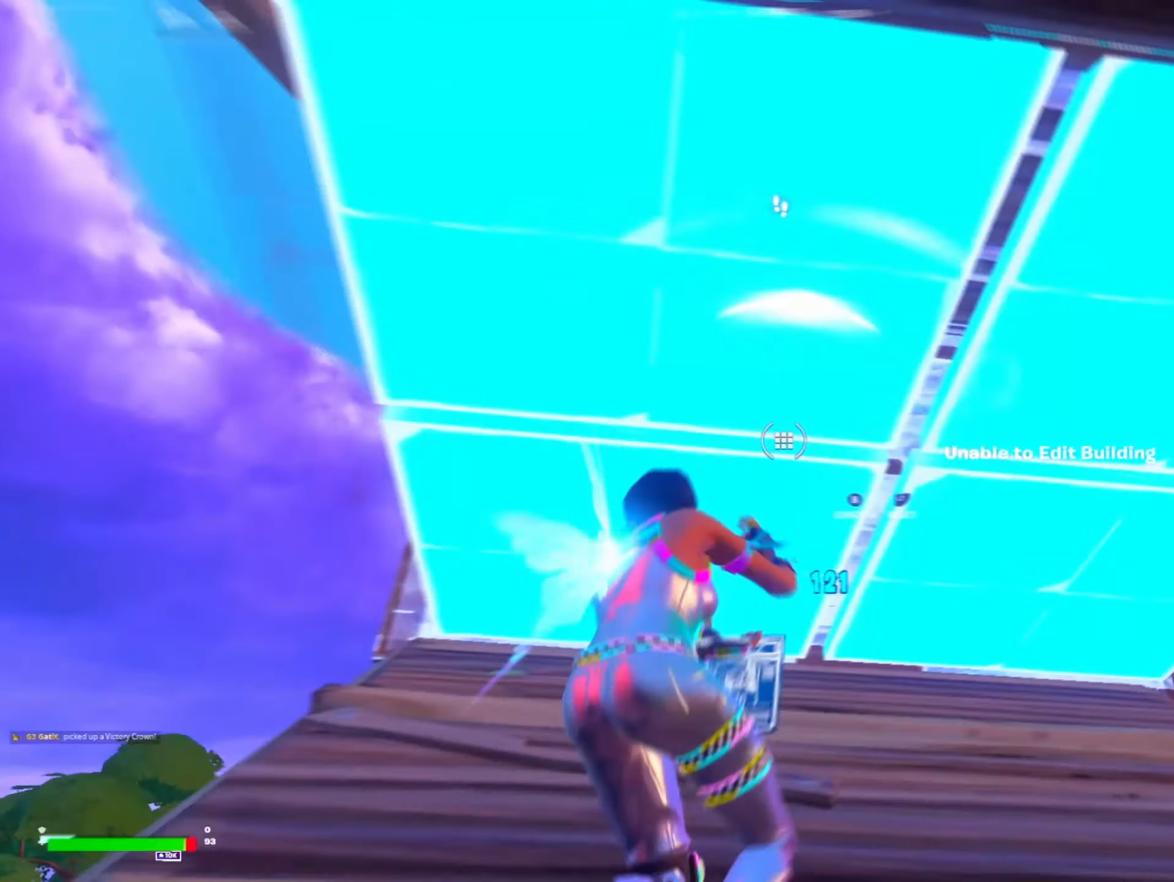
Gameplay with a controller (Xbox layout); each line is a JSON object with the inputs held at the frame after it (dt_ms = milliseconds from this image to that frame). "events" lists button and stick changes between this image and that frame as [ms after this image, input, new state], when the widget could be followed in between.
{"dt_ms": 500, "buttons": ["B", "L3"], "left_stick": "left", "right_stick": "right", "events": [[66, "right_stick", "left"], [166, "right_stick", "center"], [266, "R1", "down"], [366, "R1", "up"], [433, "B", "down"], [433, "L3", "down"], [433, "right_stick", "right"]]}
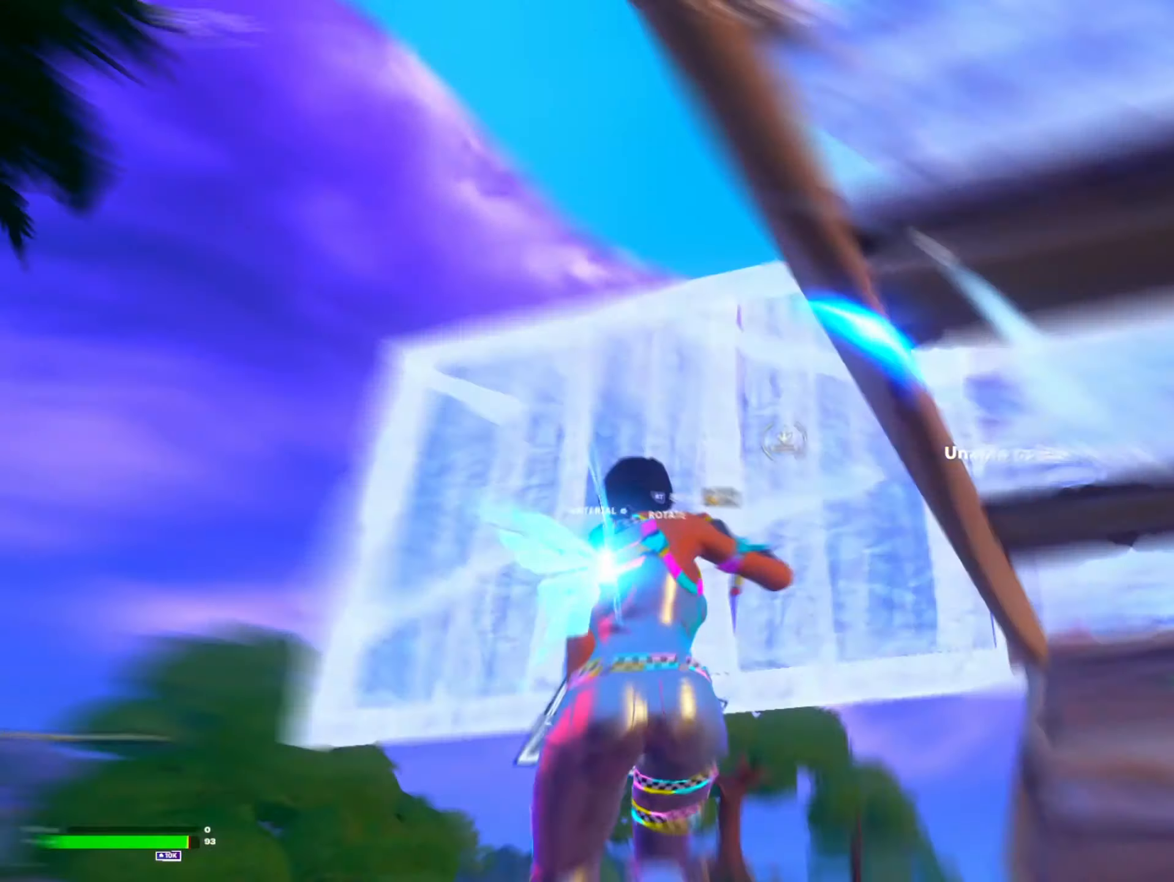
{"dt_ms": 500, "buttons": ["L3"], "left_stick": "up", "right_stick": "down-left", "events": [[66, "B", "up"], [66, "L3", "up"], [66, "left_stick", "down-left"], [133, "R2", "down"], [233, "right_stick", "down-left"], [300, "R1", "down"], [333, "R2", "up"], [333, "right_stick", "right"], [400, "R1", "up"], [400, "left_stick", "center"], [433, "R2", "down"], [466, "left_stick", "up"], [500, "L3", "down"], [500, "R2", "up"], [500, "right_stick", "down-left"]]}
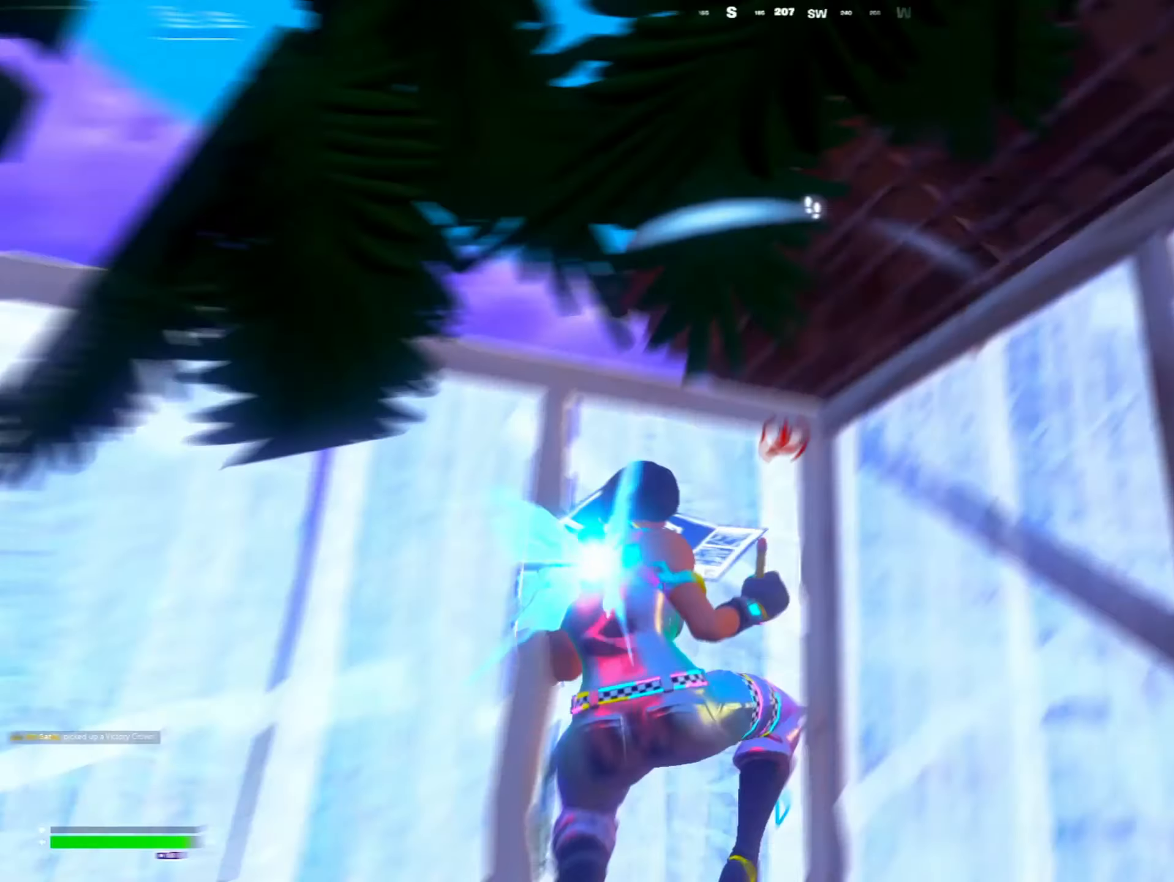
{"dt_ms": 500, "buttons": ["R1"], "left_stick": "up-left", "right_stick": "center", "events": [[33, "left_stick", "up-left"], [66, "R2", "down"], [133, "L3", "up"], [133, "left_stick", "up"], [166, "right_stick", "center"], [200, "R2", "up"], [233, "L2", "down"], [233, "left_stick", "up-left"], [266, "right_stick", "up"], [400, "L2", "up"], [400, "right_stick", "down"], [466, "A", "down"], [466, "right_stick", "center"], [500, "A", "up"], [500, "R1", "down"]]}
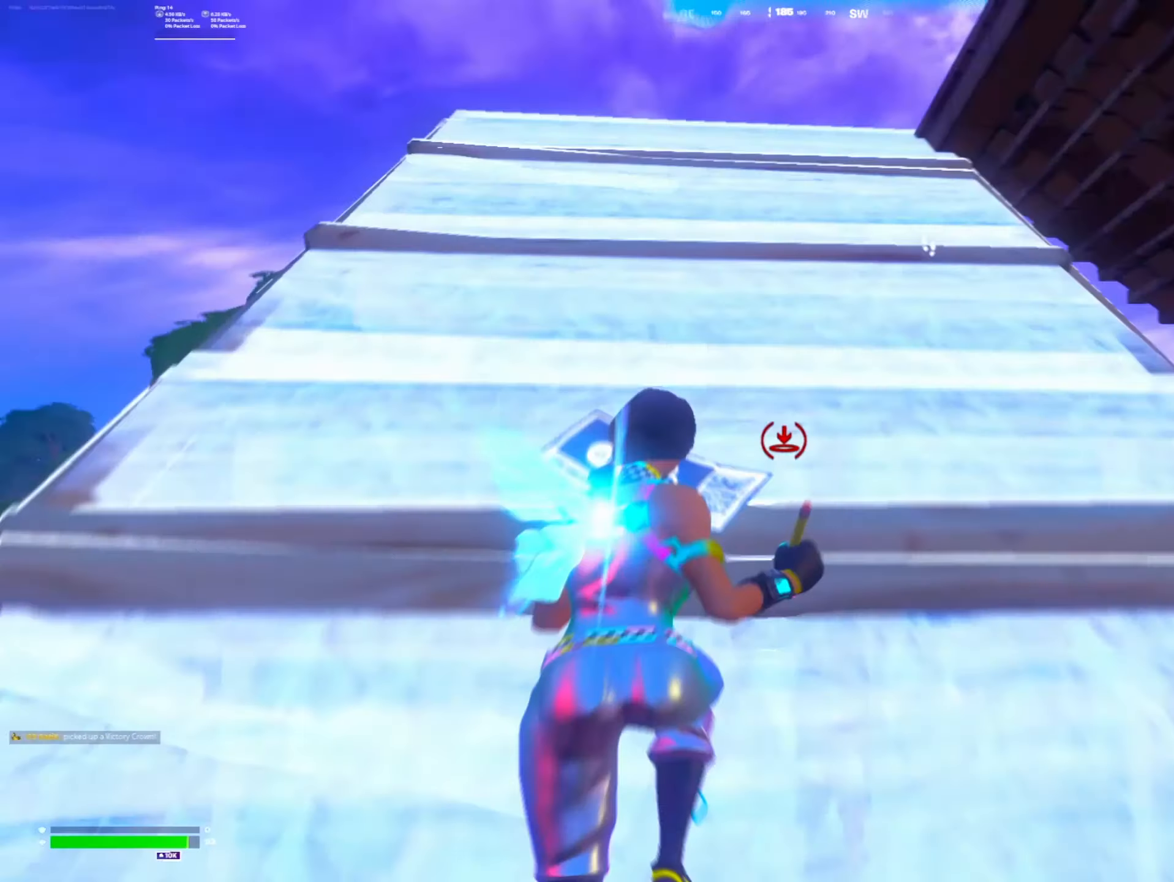
{"dt_ms": 1000, "buttons": ["R2"], "left_stick": "left", "right_stick": "center"}
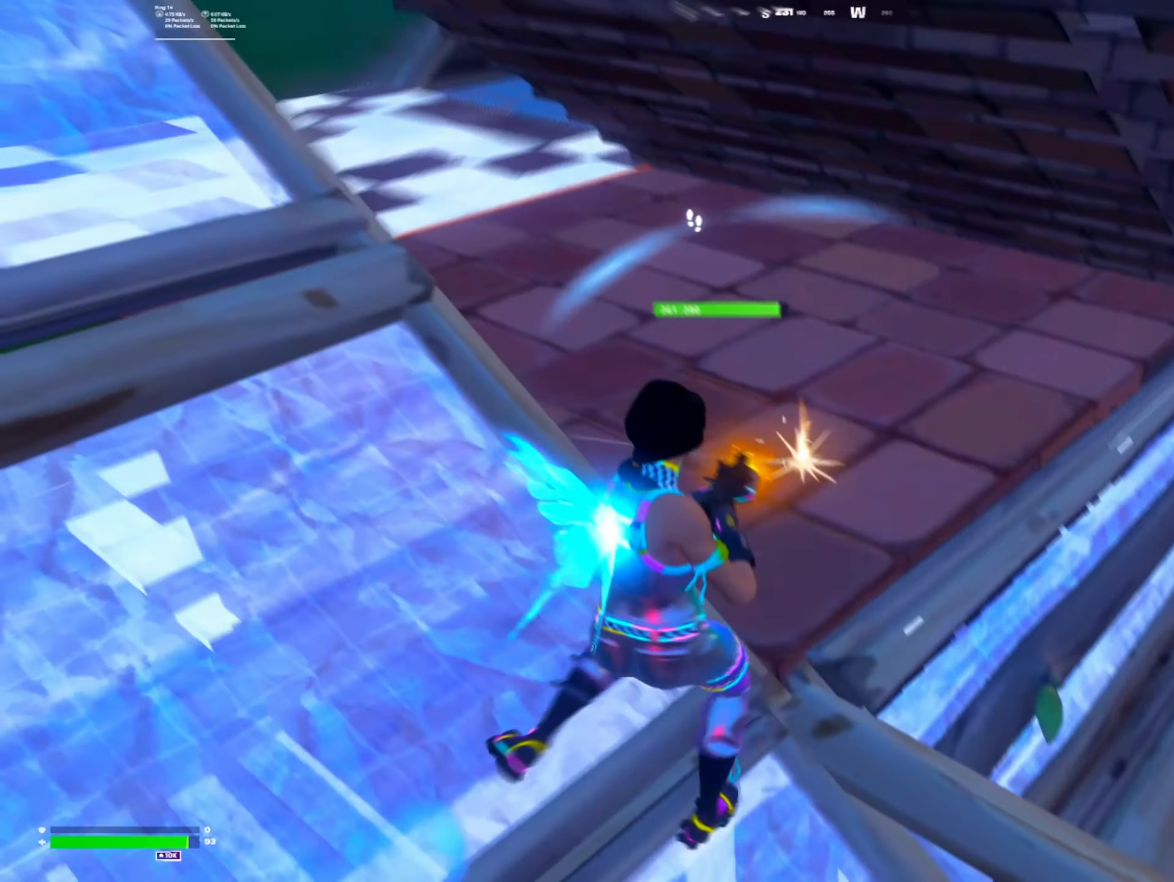
{"dt_ms": 500, "buttons": [], "left_stick": "up-left", "right_stick": "center", "events": [[166, "R2", "up"], [200, "R2", "down"], [200, "left_stick", "up-left"], [233, "R2", "up"], [266, "DPAD_LEFT", "down"], [266, "right_stick", "left"], [366, "DPAD_LEFT", "up"], [400, "right_stick", "center"]]}
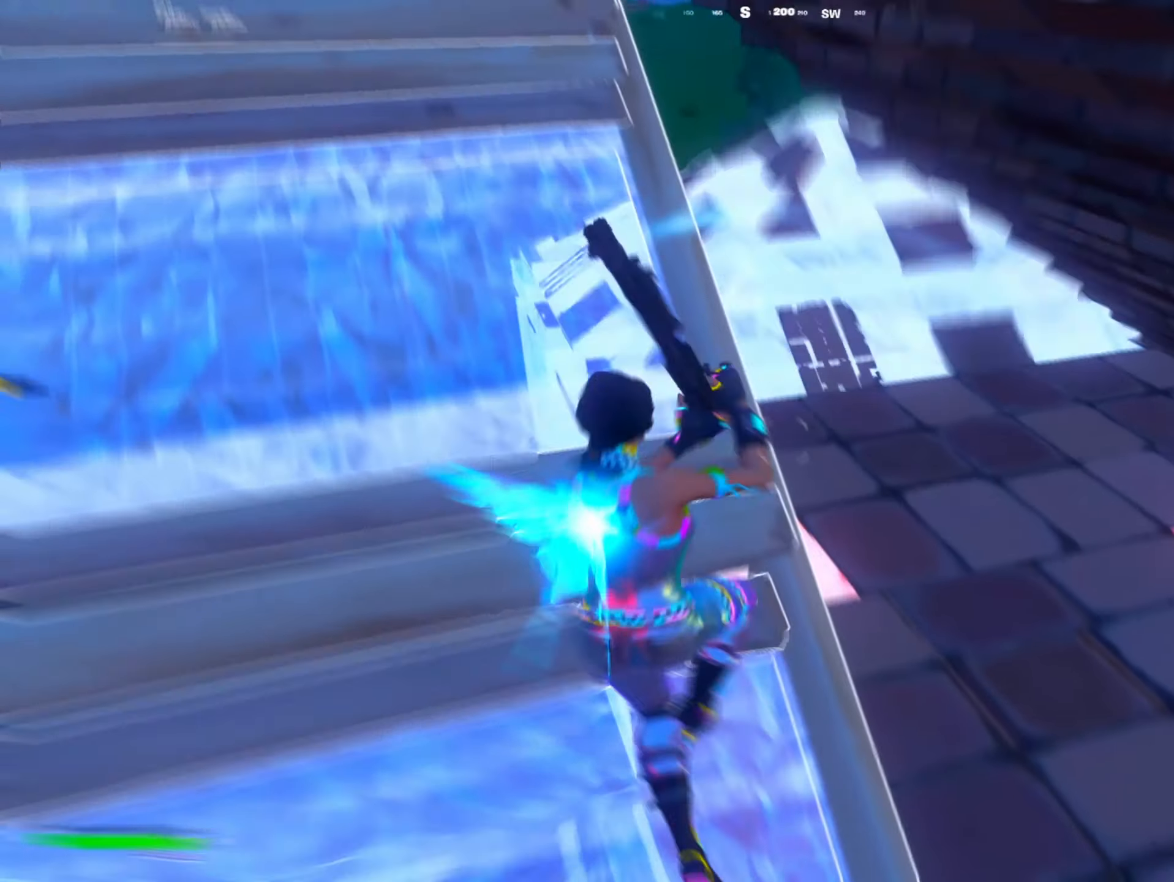
{"dt_ms": 500, "buttons": [], "left_stick": "up-left", "right_stick": "center", "events": [[133, "R1", "down"], [233, "R1", "up"]]}
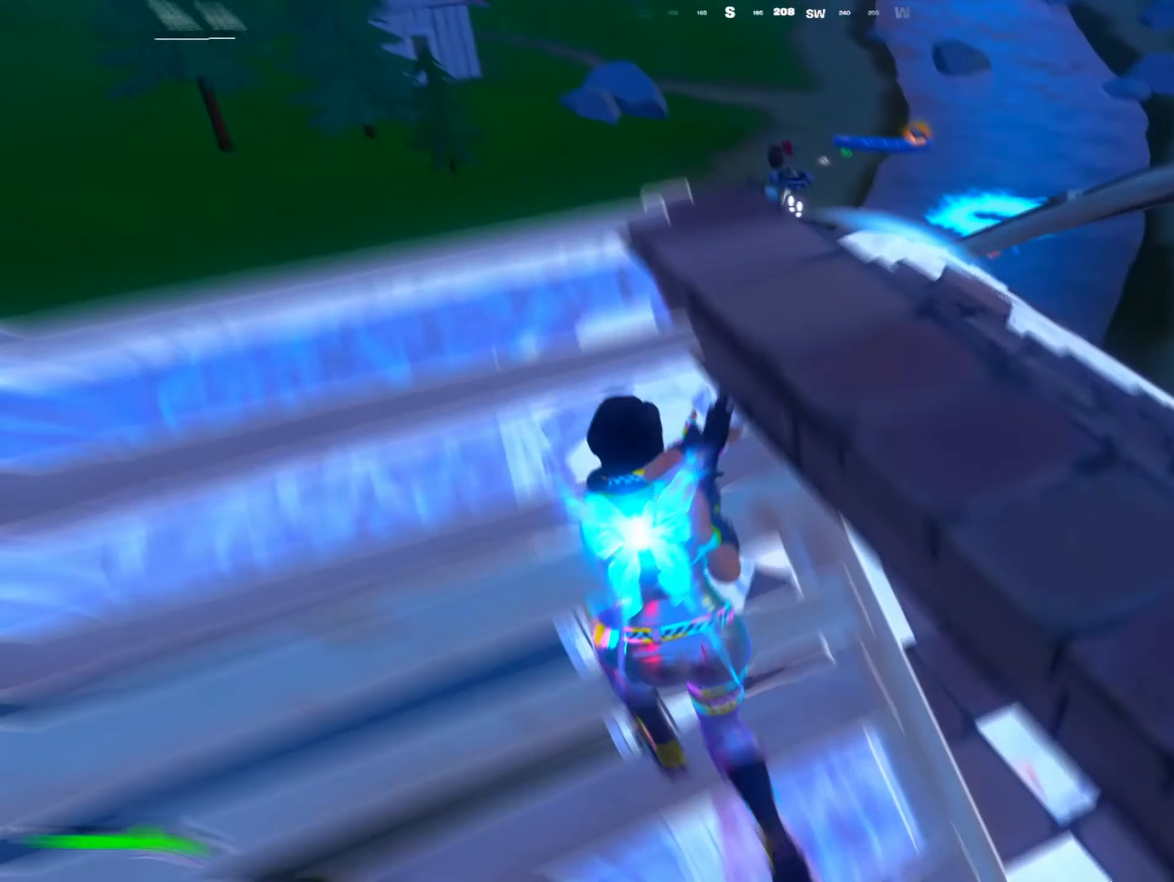
{"dt_ms": 500, "buttons": ["R2"], "left_stick": "down-right", "right_stick": "down-left", "events": [[133, "left_stick", "up"], [300, "R2", "down"], [300, "left_stick", "right"], [366, "right_stick", "down-left"], [433, "left_stick", "down-right"]]}
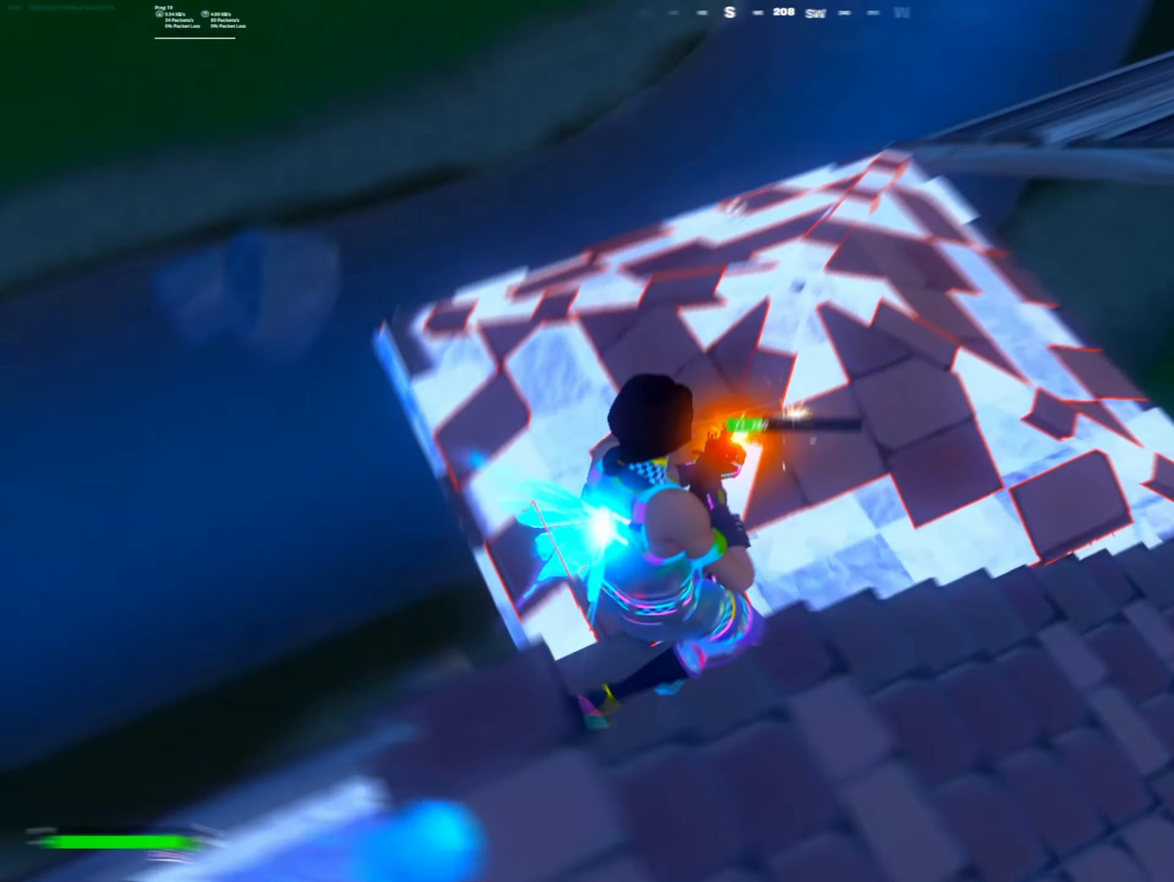
{"dt_ms": 500, "buttons": ["R2"], "left_stick": "down-right", "right_stick": "right", "events": [[133, "right_stick", "left"], [366, "right_stick", "center"], [500, "right_stick", "right"]]}
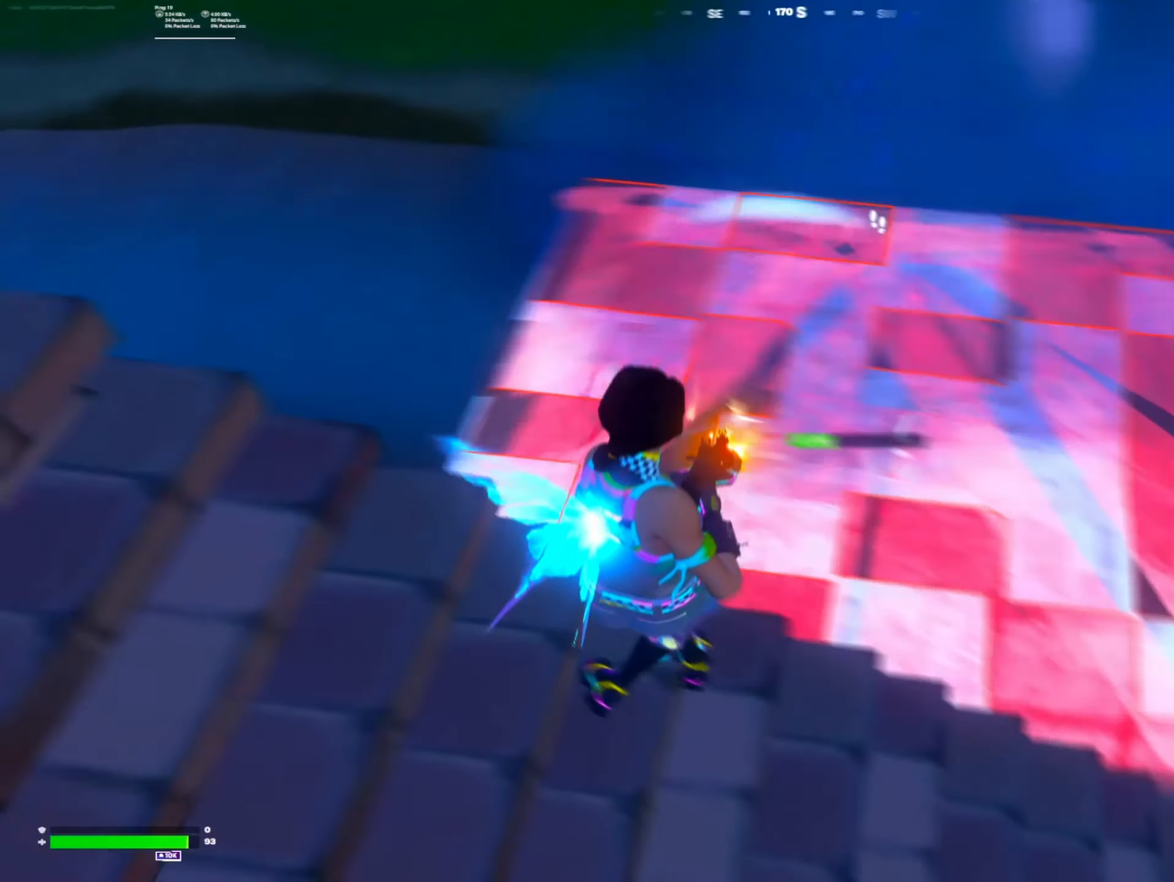
{"dt_ms": 500, "buttons": ["B"], "left_stick": "up-left", "right_stick": "center", "events": [[100, "right_stick", "center"], [433, "left_stick", "up-left"], [466, "B", "down"], [466, "R2", "up"]]}
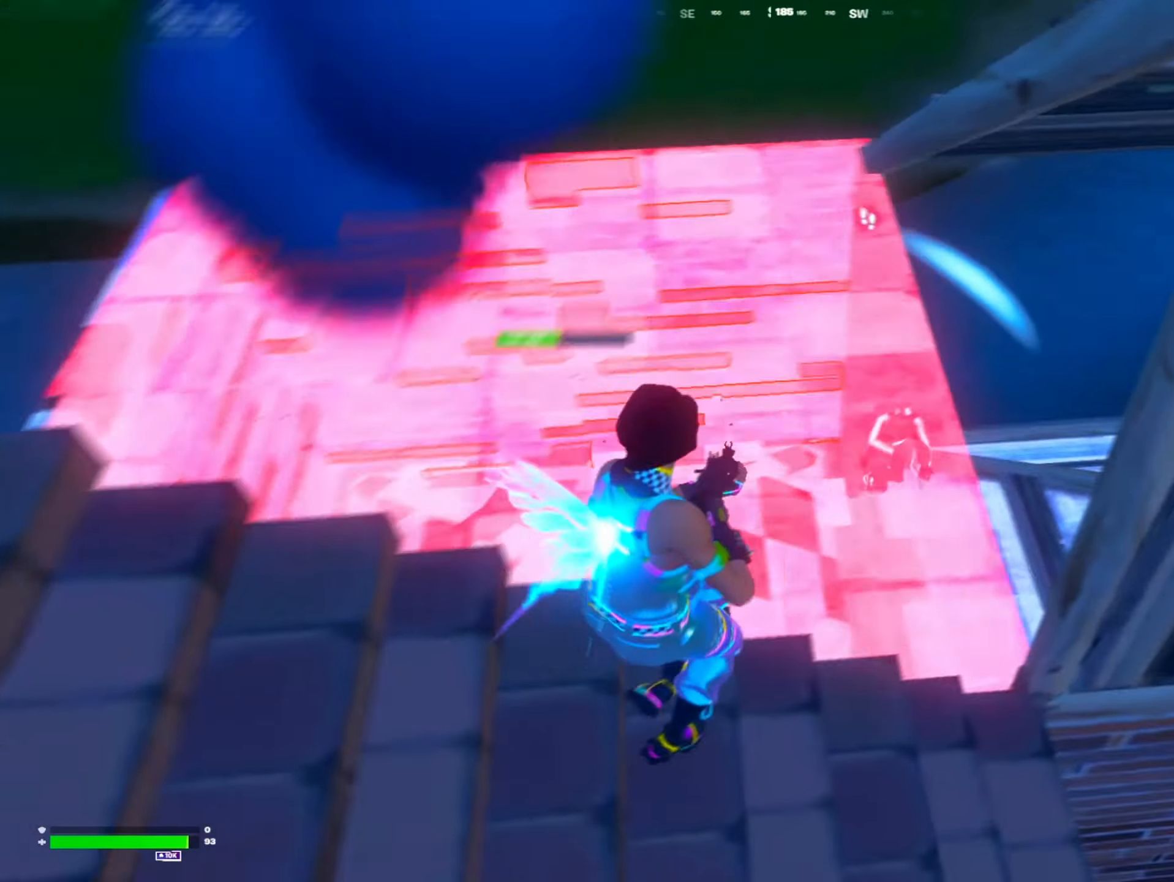
{"dt_ms": 500, "buttons": ["R1"], "left_stick": "up-left", "right_stick": "center", "events": [[33, "B", "up"], [66, "R1", "down"], [133, "right_stick", "up-right"], [233, "right_stick", "center"], [400, "R1", "up"], [433, "A", "down"], [500, "A", "up"], [500, "R1", "down"]]}
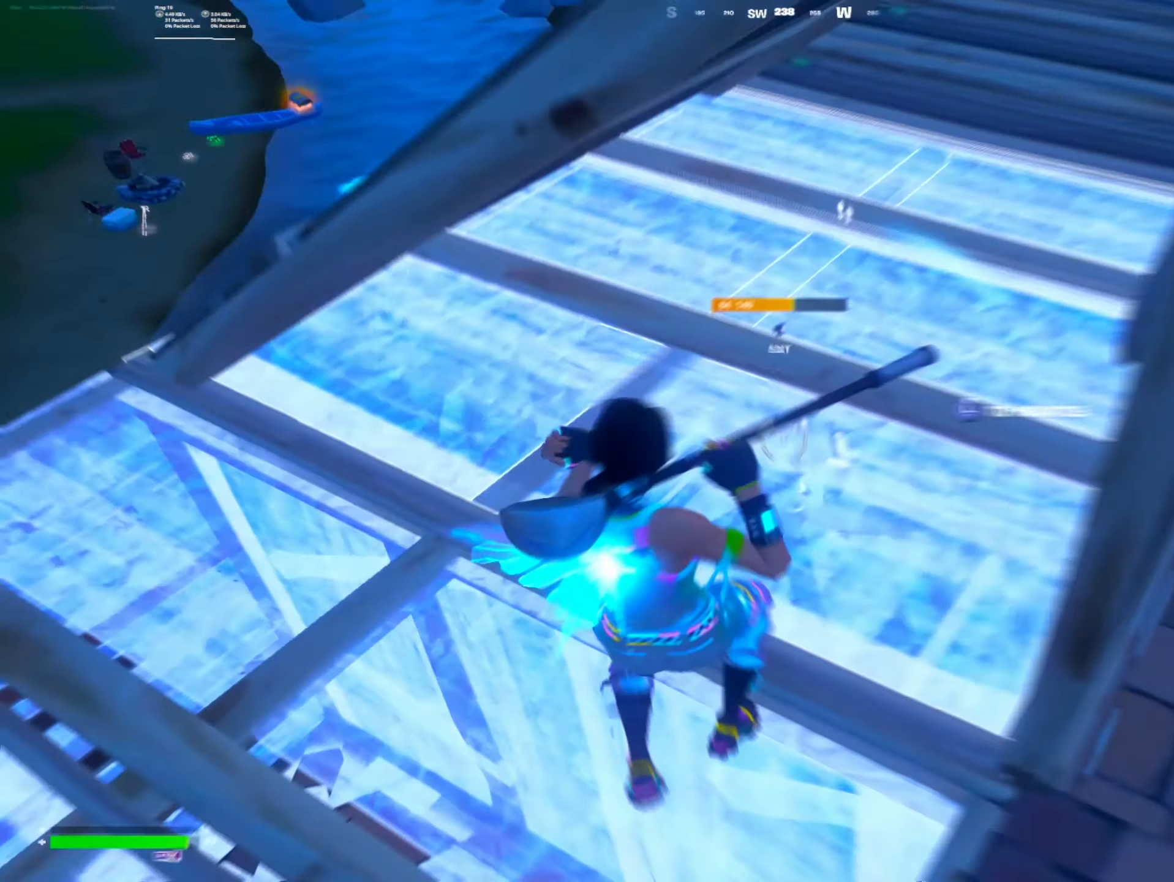
{"dt_ms": 500, "buttons": [], "left_stick": "down-right", "right_stick": "center", "events": [[33, "right_stick", "right"], [67, "R1", "up"], [67, "Y", "down"], [67, "left_stick", "left"], [100, "R2", "down"], [100, "right_stick", "left"], [133, "Y", "up"], [167, "right_stick", "down-right"], [200, "R2", "up"], [300, "DPAD_LEFT", "down"], [300, "left_stick", "down"], [367, "DPAD_LEFT", "up"], [467, "left_stick", "down-right"], [500, "right_stick", "center"]]}
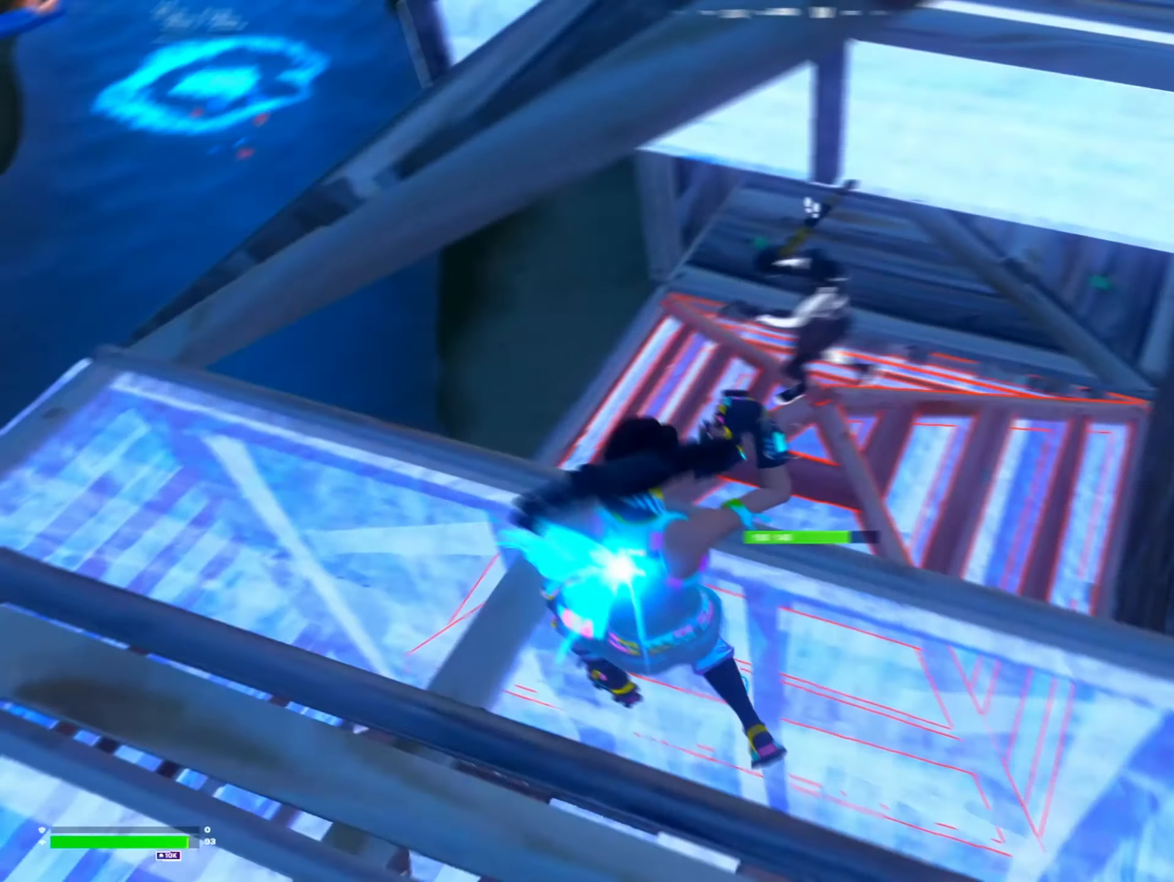
{"dt_ms": 500, "buttons": ["A"], "left_stick": "down-right", "right_stick": "down-left", "events": [[67, "right_stick", "up"], [200, "right_stick", "left"], [233, "R2", "down"], [267, "right_stick", "up"], [400, "R2", "up"], [400, "right_stick", "right"], [433, "DPAD_RIGHT", "down"], [500, "A", "down"], [500, "DPAD_RIGHT", "up"], [500, "right_stick", "down-left"]]}
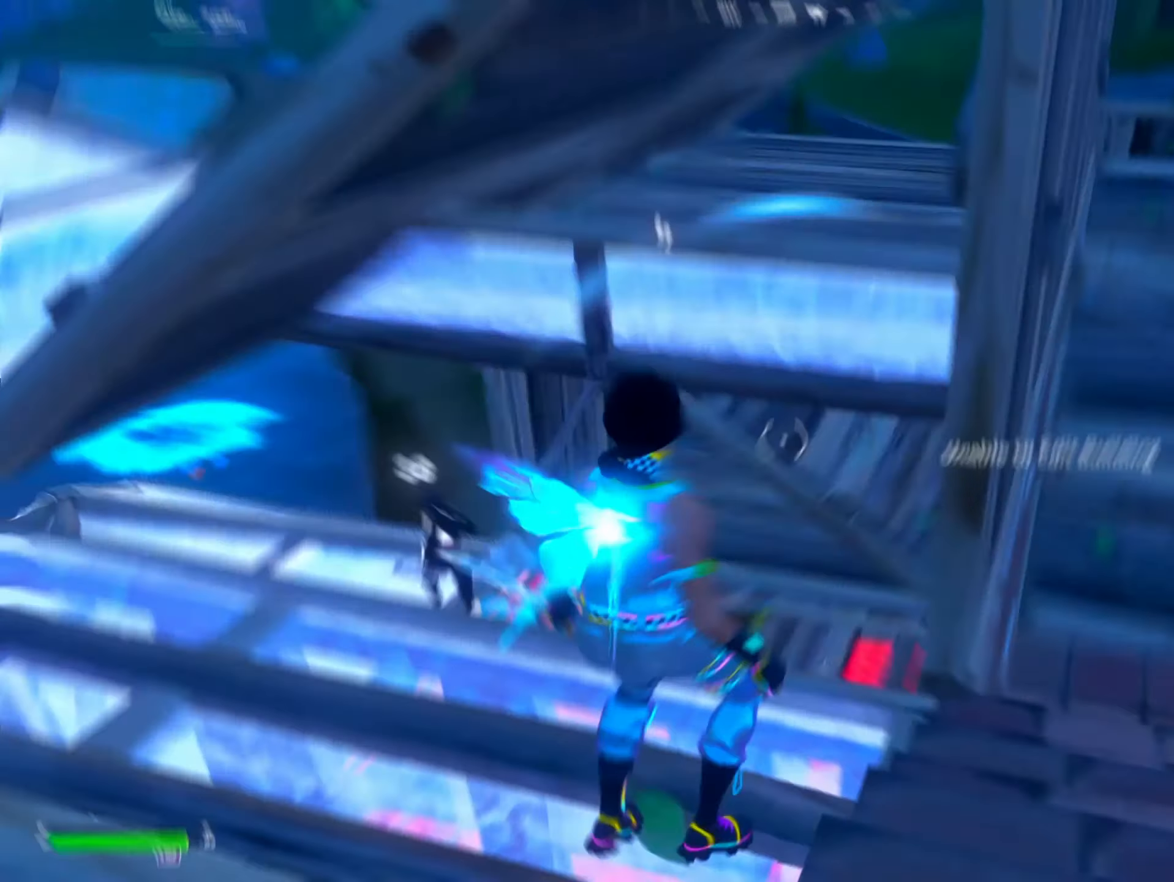
{"dt_ms": 500, "buttons": ["R2"], "left_stick": "center", "right_stick": "down", "events": [[33, "R1", "down"], [33, "left_stick", "up-left"], [67, "A", "up"], [100, "R1", "up"], [100, "right_stick", "center"], [200, "Y", "down"], [200, "right_stick", "left"], [233, "R2", "down"], [267, "Y", "up"], [300, "right_stick", "up-right"], [333, "R2", "up"], [400, "B", "down"], [400, "right_stick", "down"], [433, "R2", "down"], [467, "B", "up"], [467, "left_stick", "center"]]}
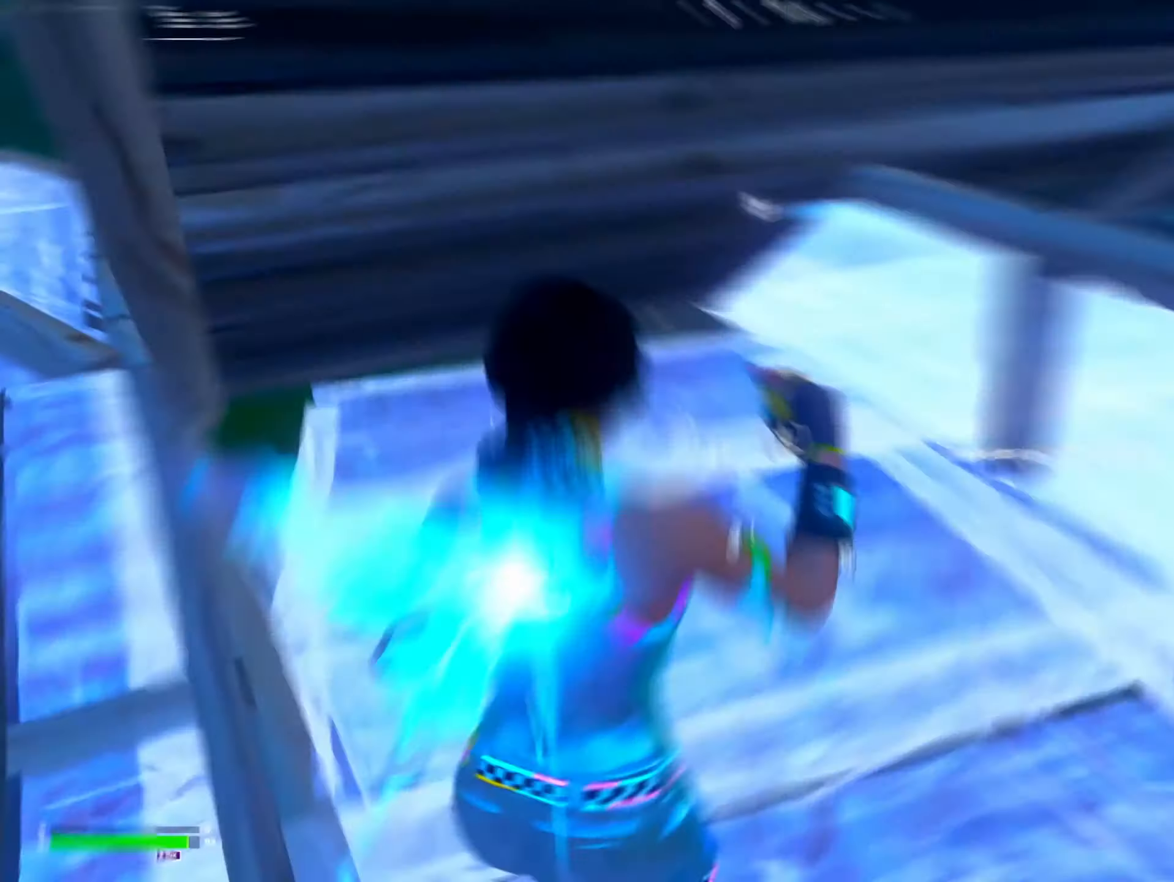
{"dt_ms": 500, "buttons": ["R2"], "left_stick": "down-left", "right_stick": "center", "events": [[33, "right_stick", "center"], [67, "R2", "up"], [167, "R1", "down"], [167, "left_stick", "left"], [233, "left_stick", "down-left"], [267, "R1", "up"], [367, "left_stick", "down"], [433, "Y", "down"], [467, "R2", "down"], [467, "Y", "up"], [467, "left_stick", "down-left"]]}
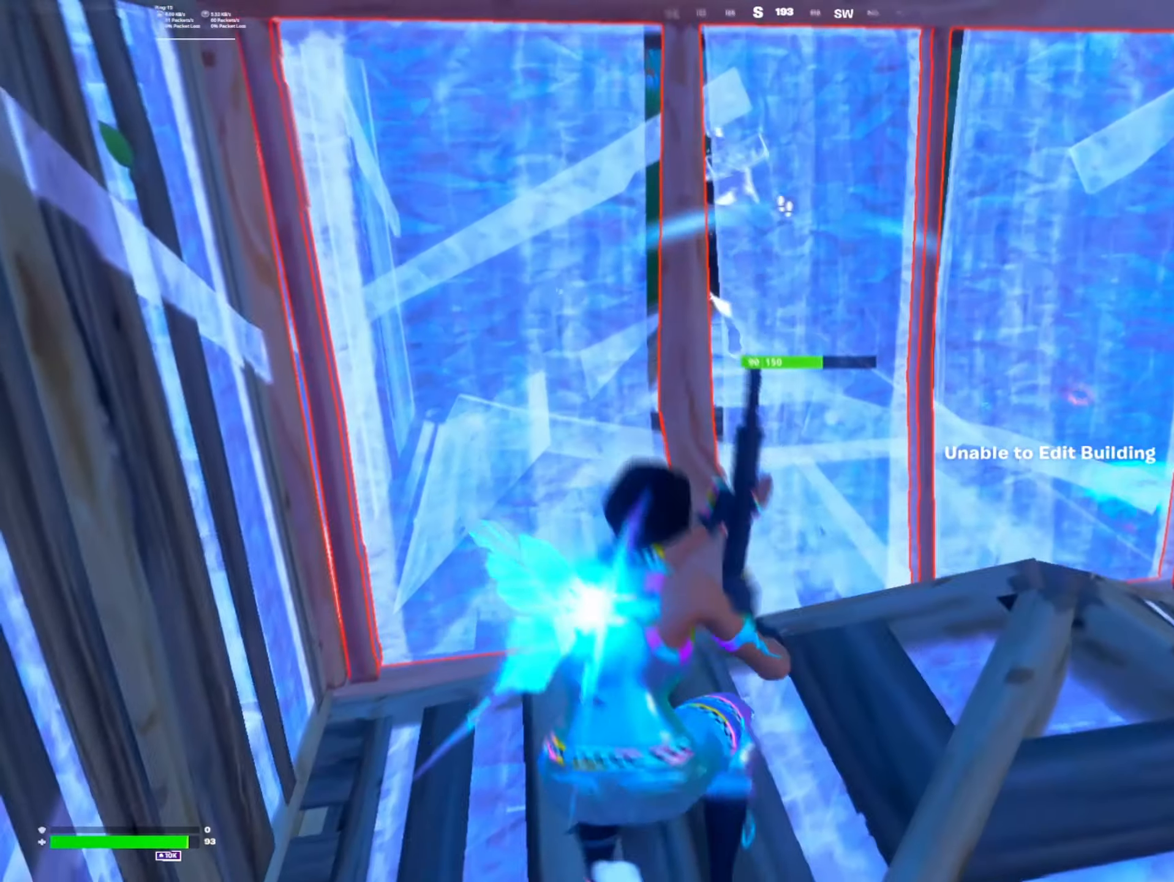
{"dt_ms": 500, "buttons": [], "left_stick": "down-right", "right_stick": "down", "events": [[33, "R2", "up"], [33, "left_stick", "left"], [200, "right_stick", "up"], [233, "left_stick", "down-right"], [300, "L3", "down"], [300, "right_stick", "center"], [367, "right_stick", "down-right"], [433, "L3", "up"], [500, "right_stick", "down"]]}
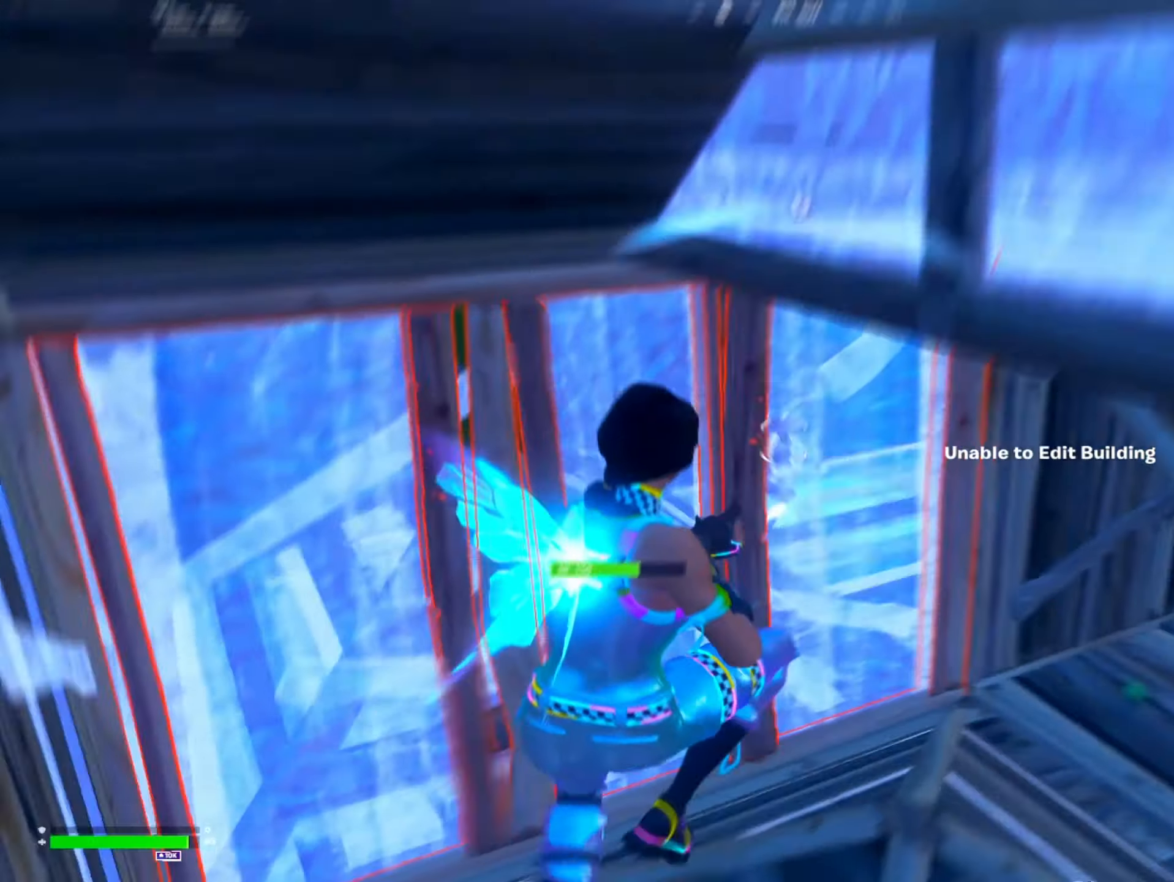
{"dt_ms": 500, "buttons": [], "left_stick": "center", "right_stick": "up-right", "events": [[67, "R2", "down"], [100, "right_stick", "center"], [200, "DPAD_RIGHT", "down"], [200, "R2", "up"], [200, "right_stick", "up-right"], [267, "A", "down"], [267, "DPAD_RIGHT", "up"], [300, "A", "up"], [300, "R1", "down"], [300, "right_stick", "down-left"], [367, "left_stick", "center"], [400, "R1", "up"], [433, "right_stick", "up"], [500, "right_stick", "up-right"]]}
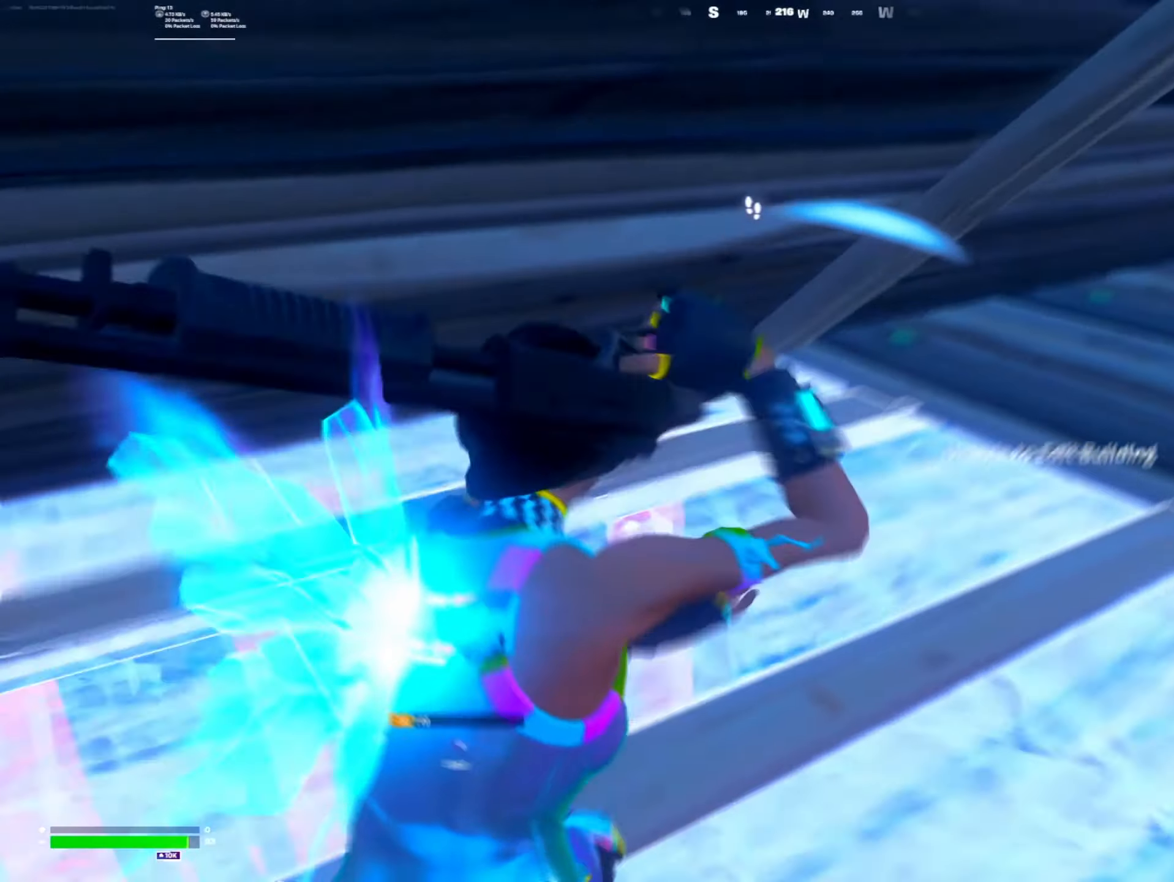
{"dt_ms": 500, "buttons": ["Y"], "left_stick": "right", "right_stick": "center"}
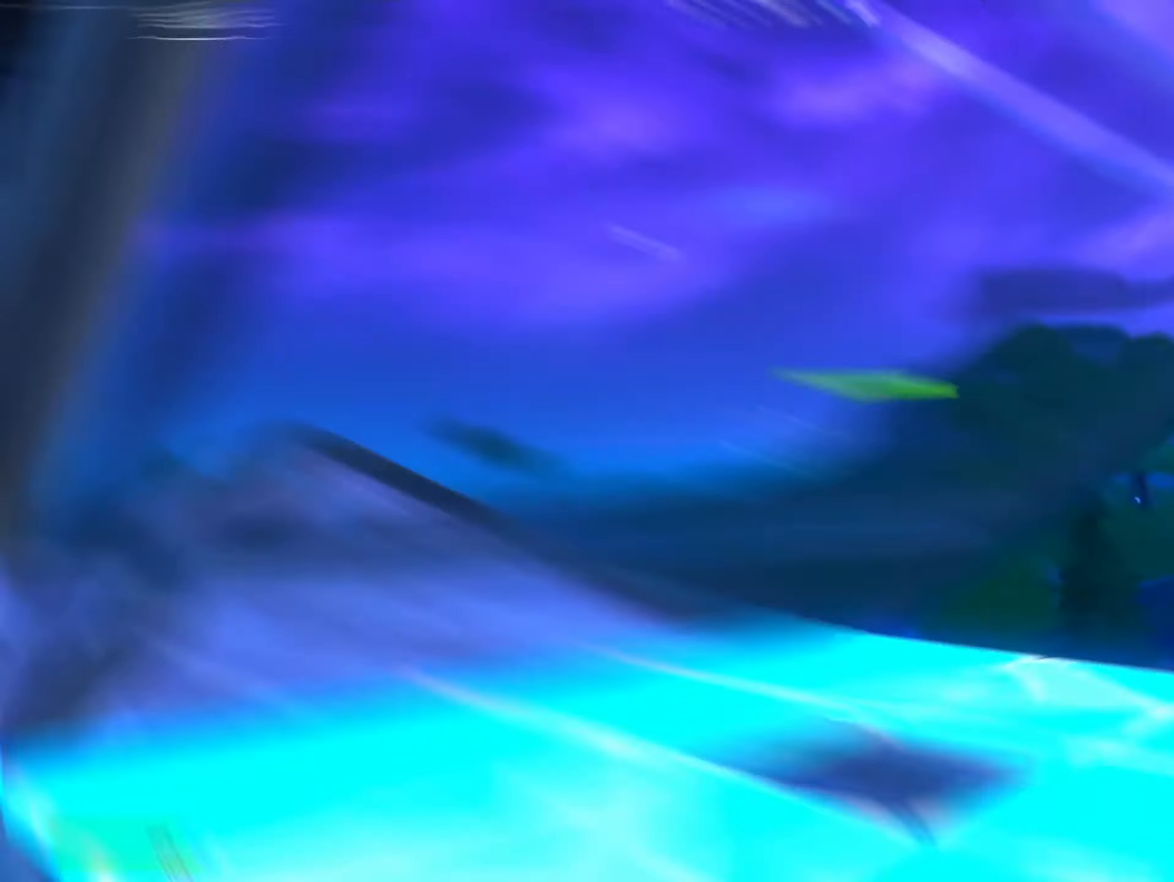
{"dt_ms": 500, "buttons": ["R2", "L3"], "left_stick": "up-left", "right_stick": "center"}
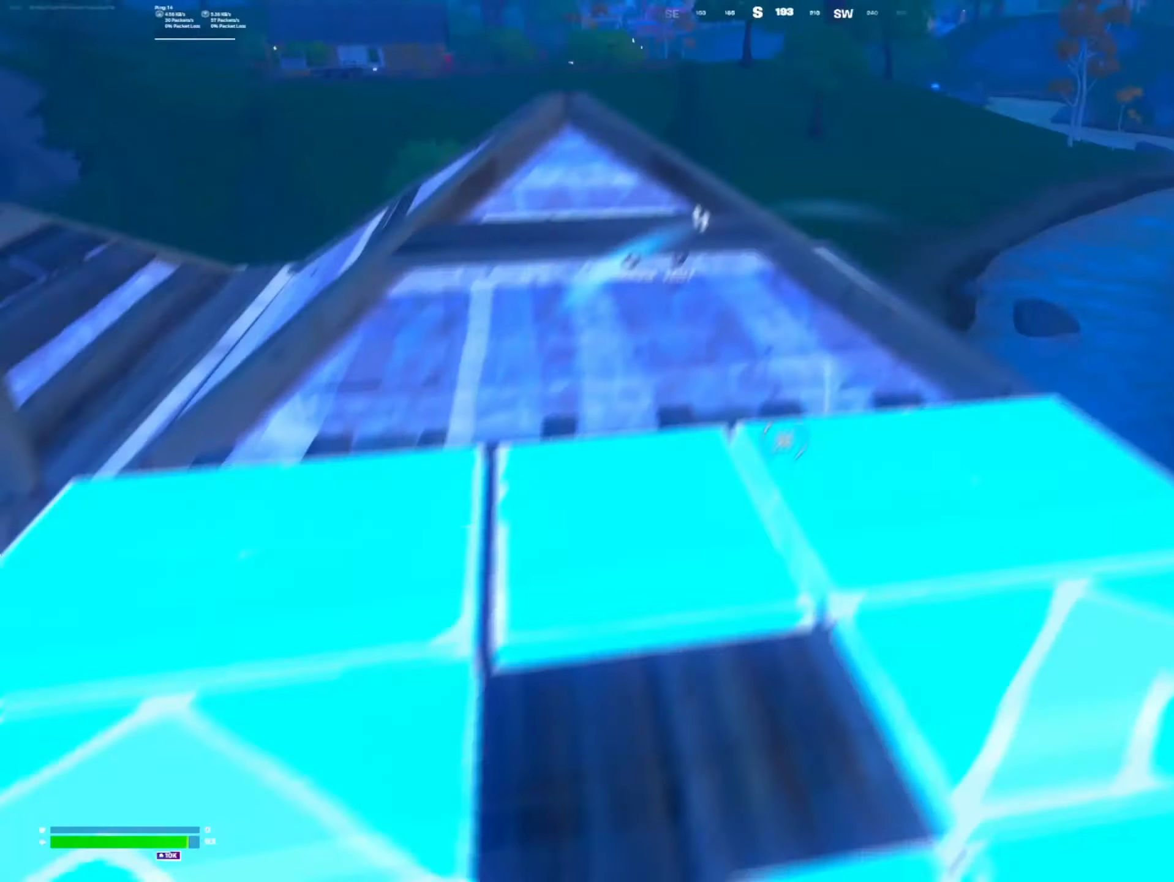
{"dt_ms": 500, "buttons": [], "left_stick": "up", "right_stick": "down", "events": [[33, "L3", "up"], [67, "R2", "up"], [167, "X", "down"], [233, "X", "up"], [300, "X", "down"], [367, "X", "up"], [400, "left_stick", "up"], [500, "right_stick", "down"]]}